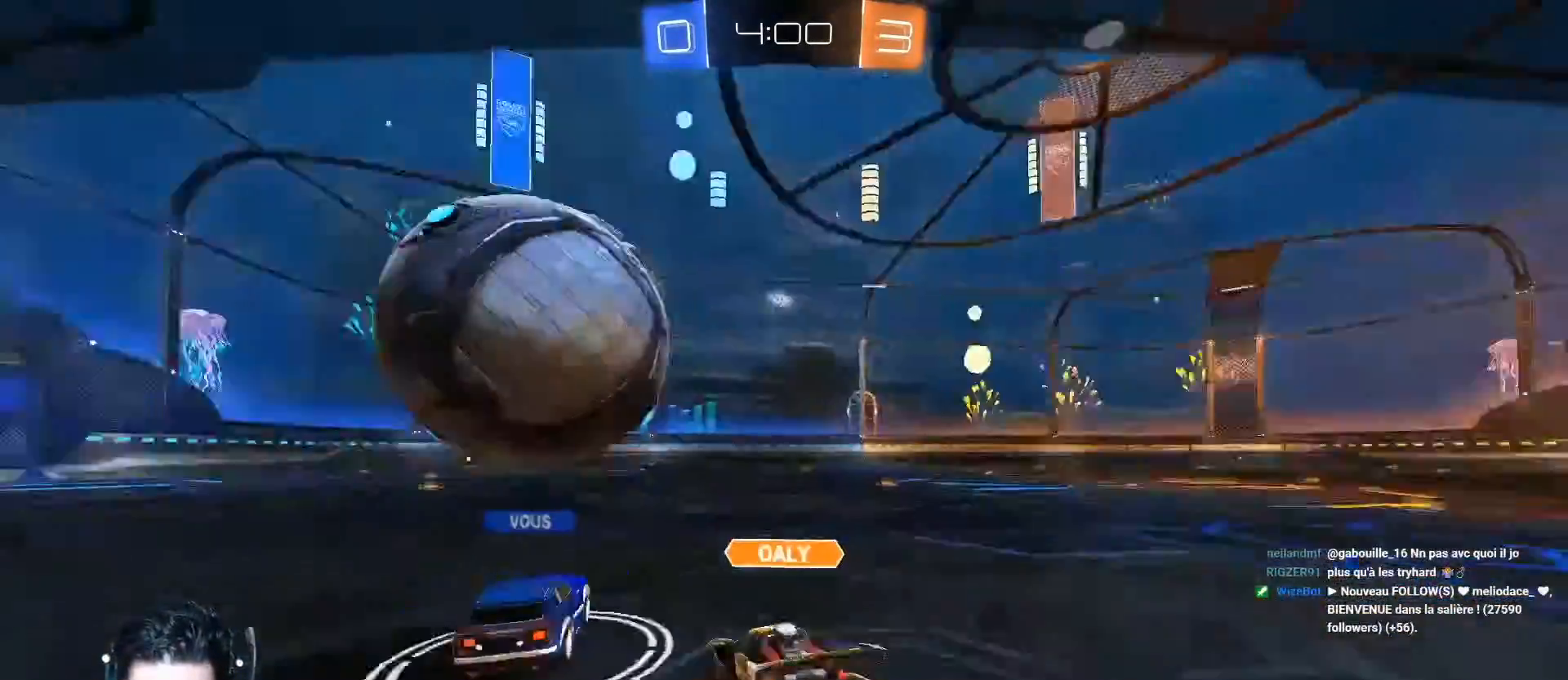
Gameplay with a controller (Xbox layout); each line is a JSON object with the inputs held at the frame after it. "events" lists button and stick changes between this image and that frame as [ms after this image, input, new state], when the widget could be followed in between. Not read: right_stick.
{"buttons": [], "left_stick": "center", "events": []}
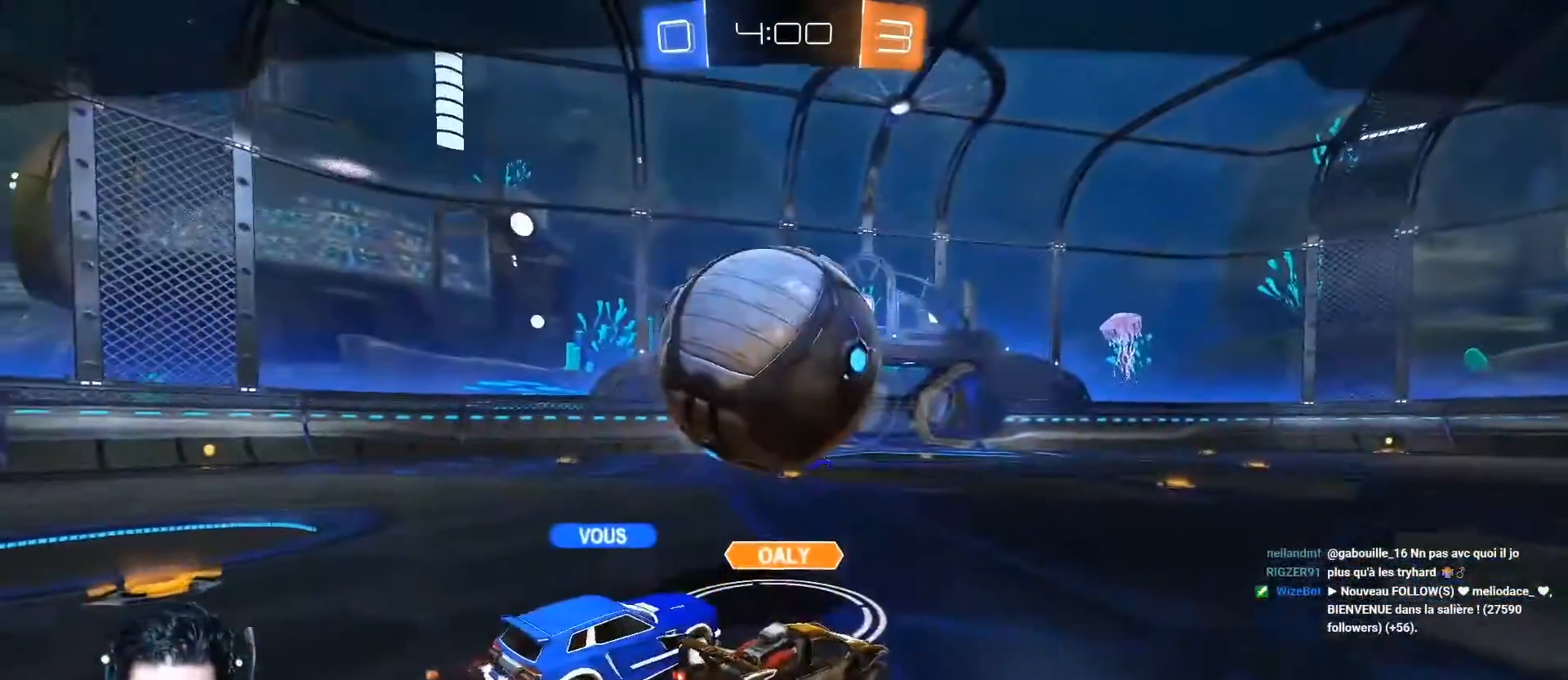
{"buttons": [], "left_stick": "center", "events": [[300, "A", "down"], [433, "A", "up"]]}
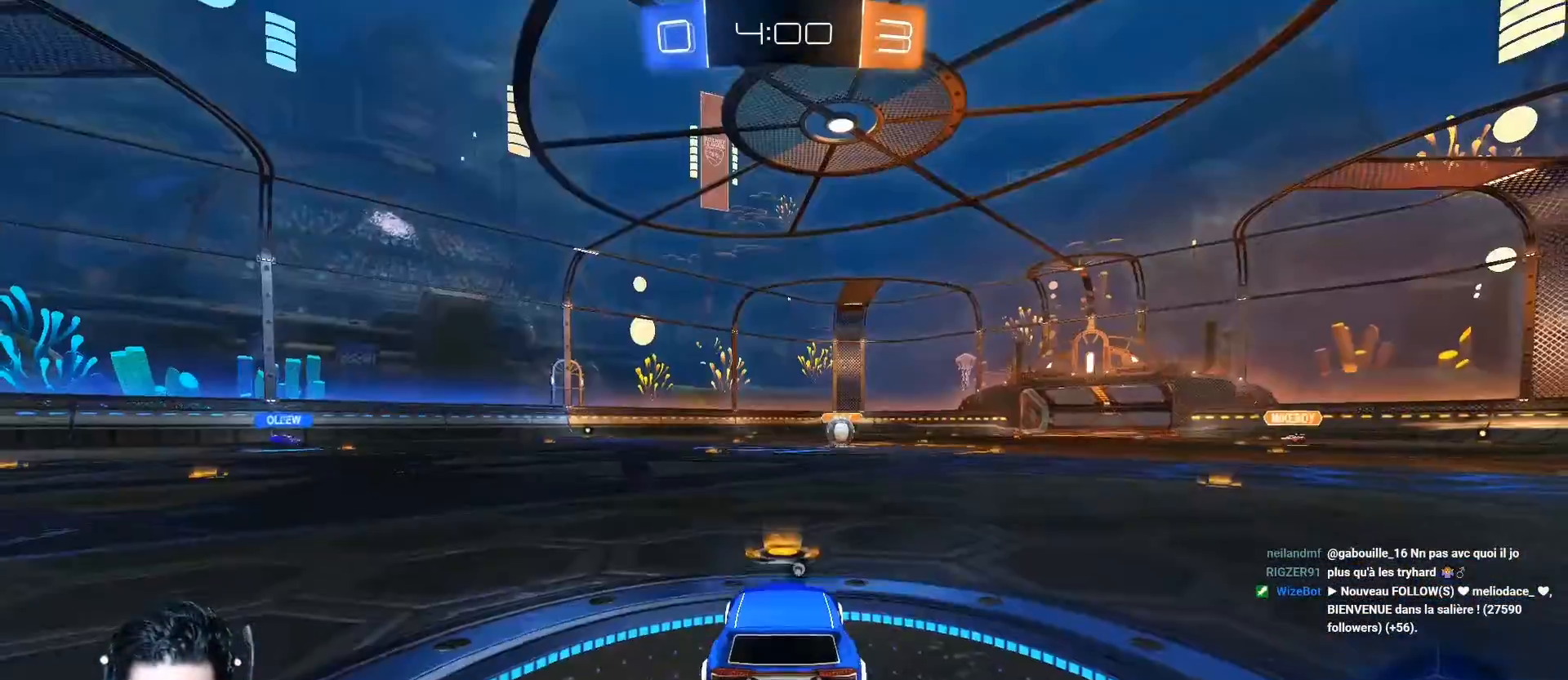
{"buttons": [], "left_stick": "center", "events": []}
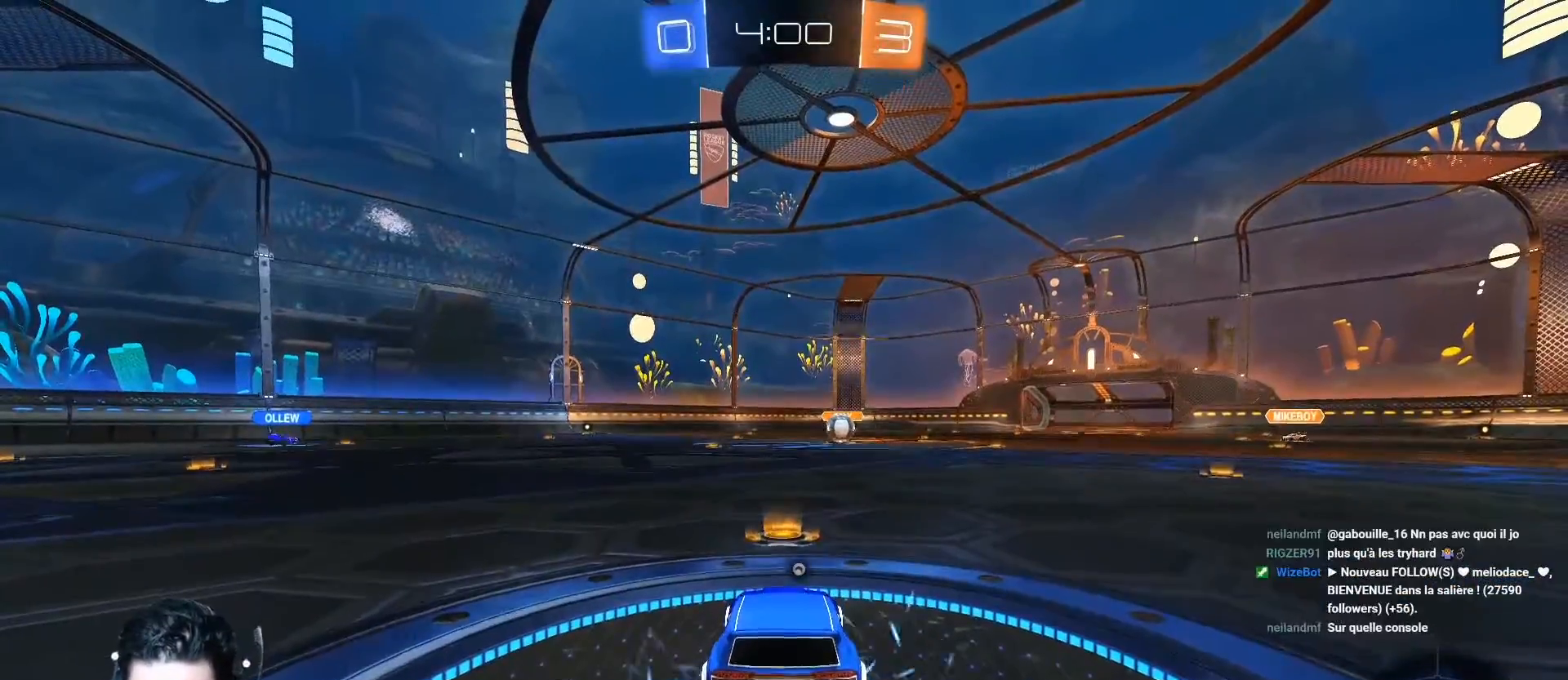
{"buttons": [], "left_stick": "center", "events": []}
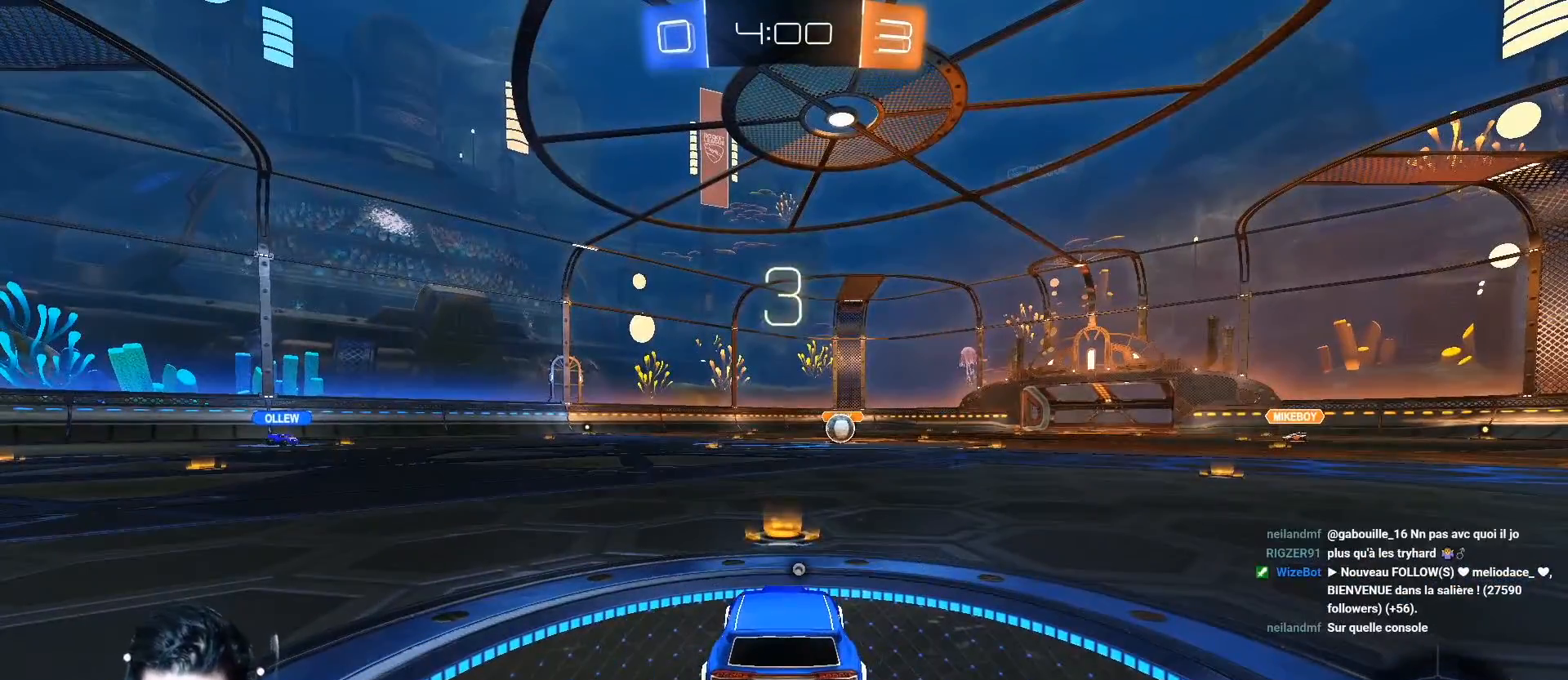
{"buttons": ["R2"], "left_stick": "center", "events": [[134, "R2", "down"]]}
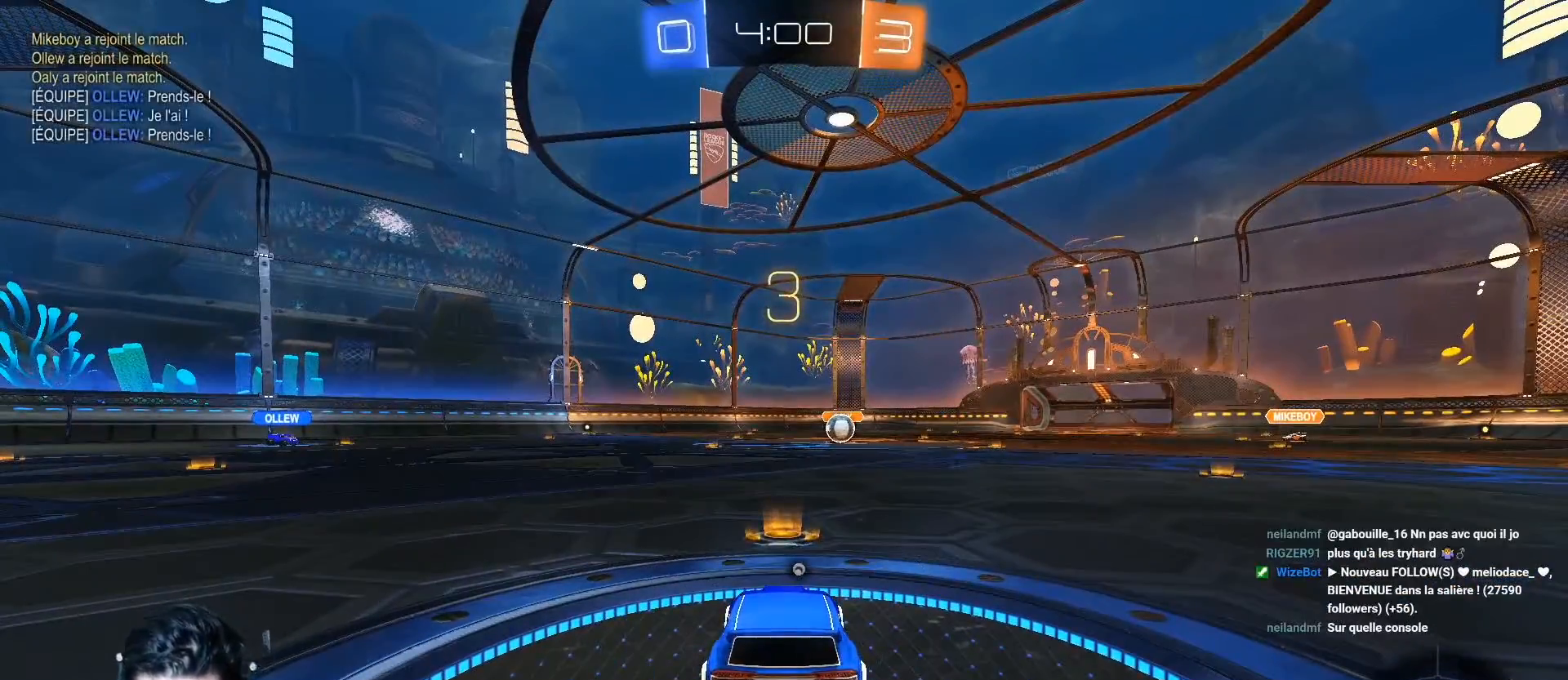
{"buttons": ["Y", "R2"], "left_stick": "center", "events": [[450, "Y", "down"]]}
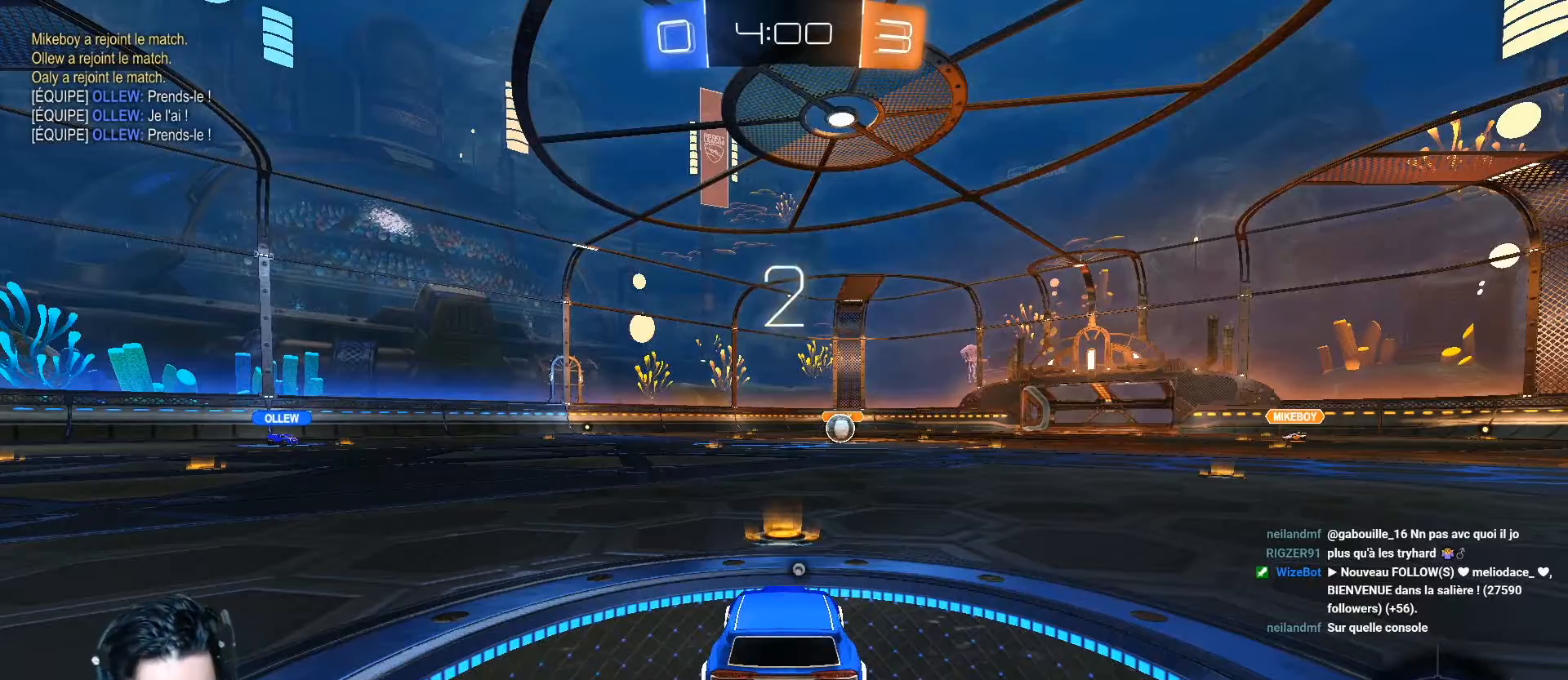
{"buttons": ["A", "R2"], "left_stick": "center", "events": [[33, "Y", "up"], [267, "A", "down"]]}
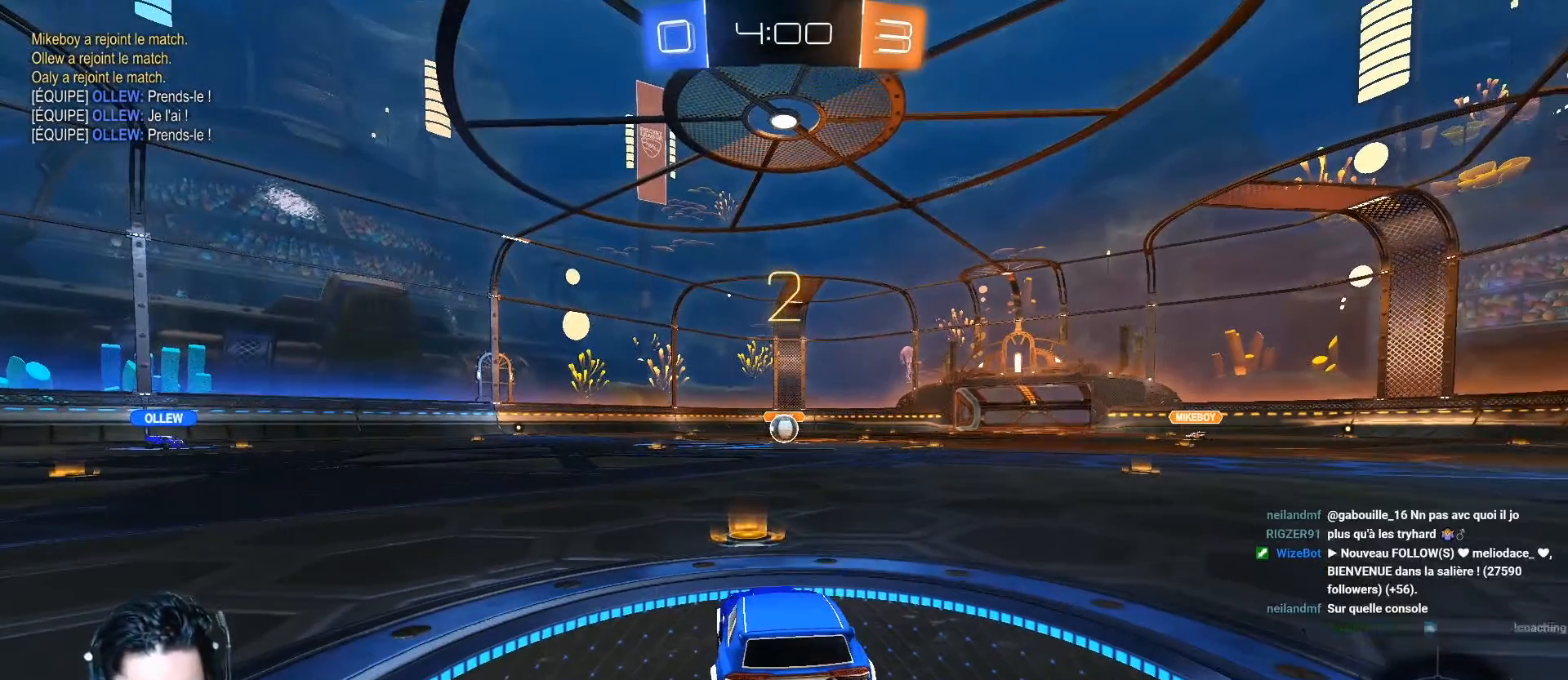
{"buttons": ["A", "R2"], "left_stick": "center", "events": []}
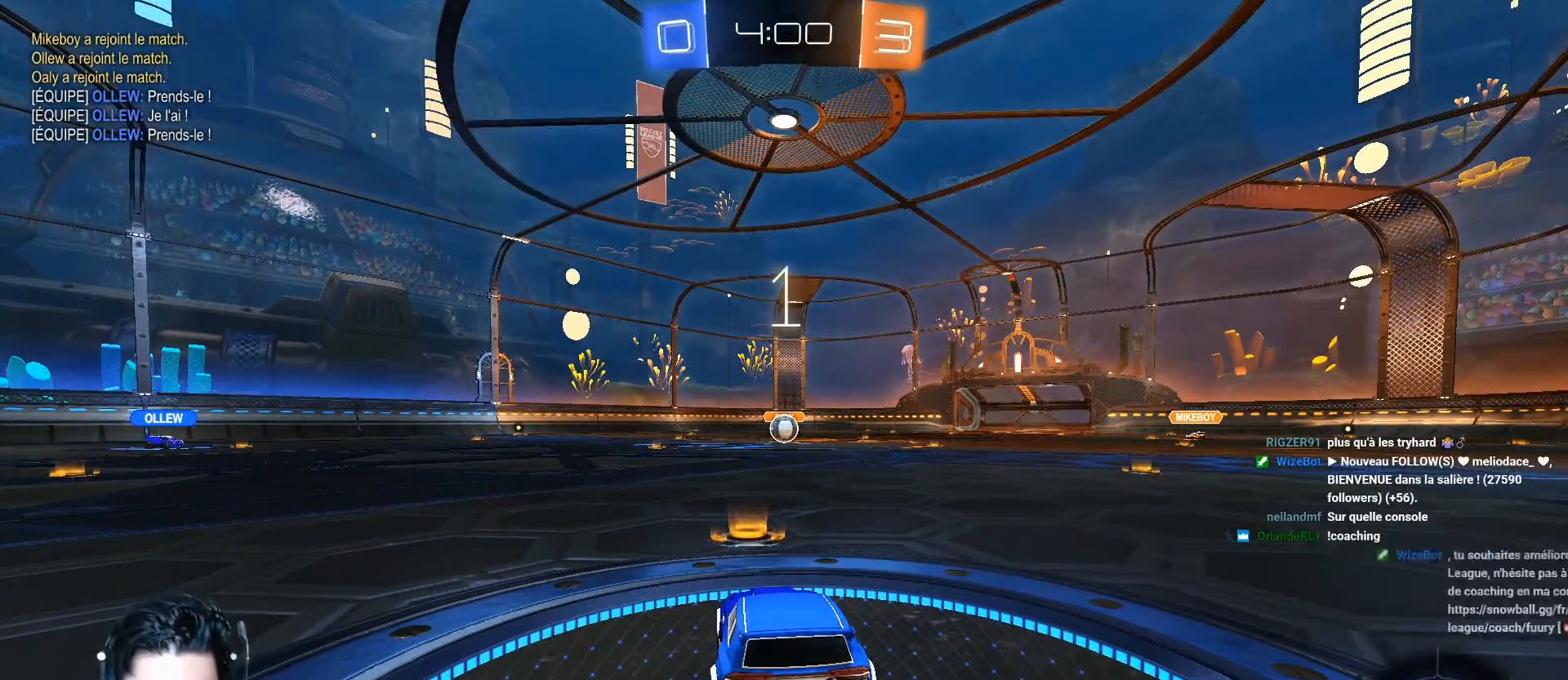
{"buttons": ["A", "R2"], "left_stick": "center", "events": []}
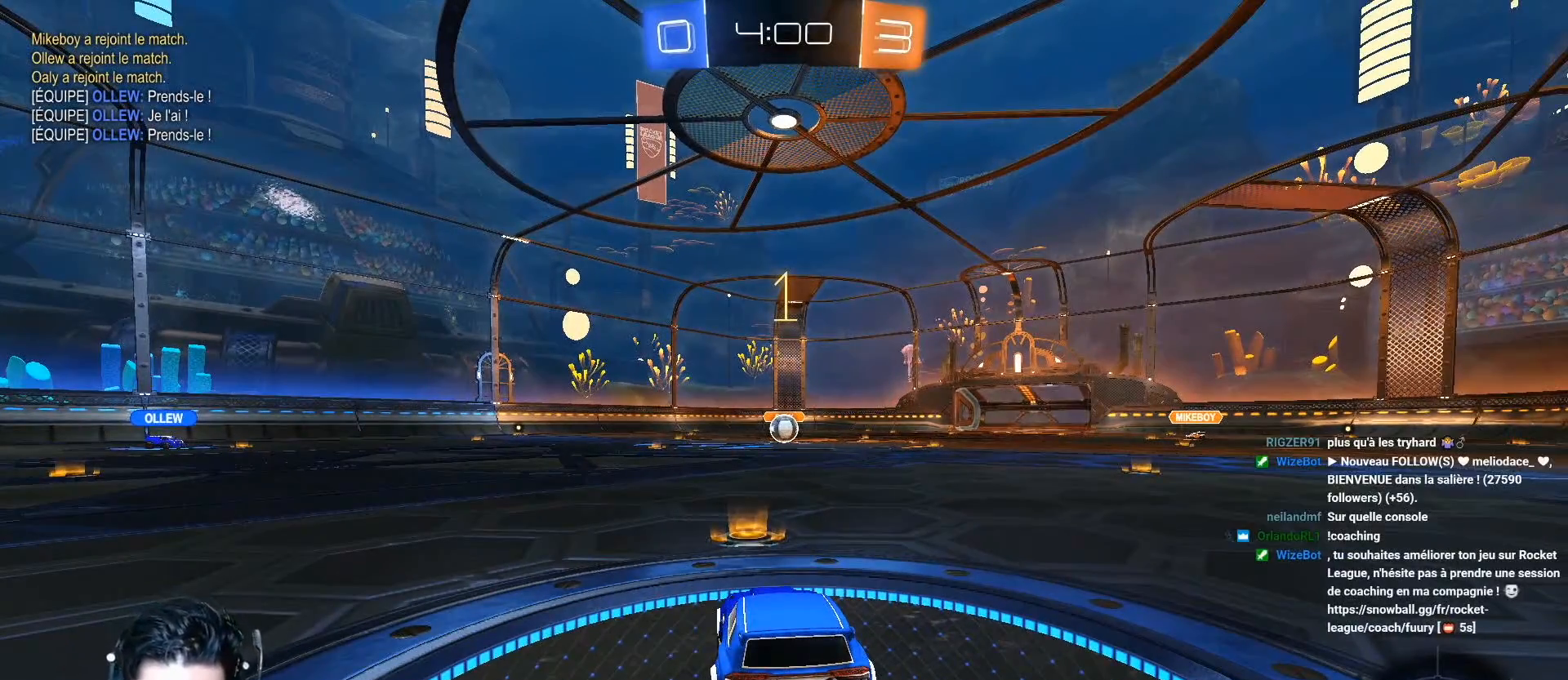
{"buttons": ["A", "R2"], "left_stick": "right", "events": [[400, "left_stick", "right"]]}
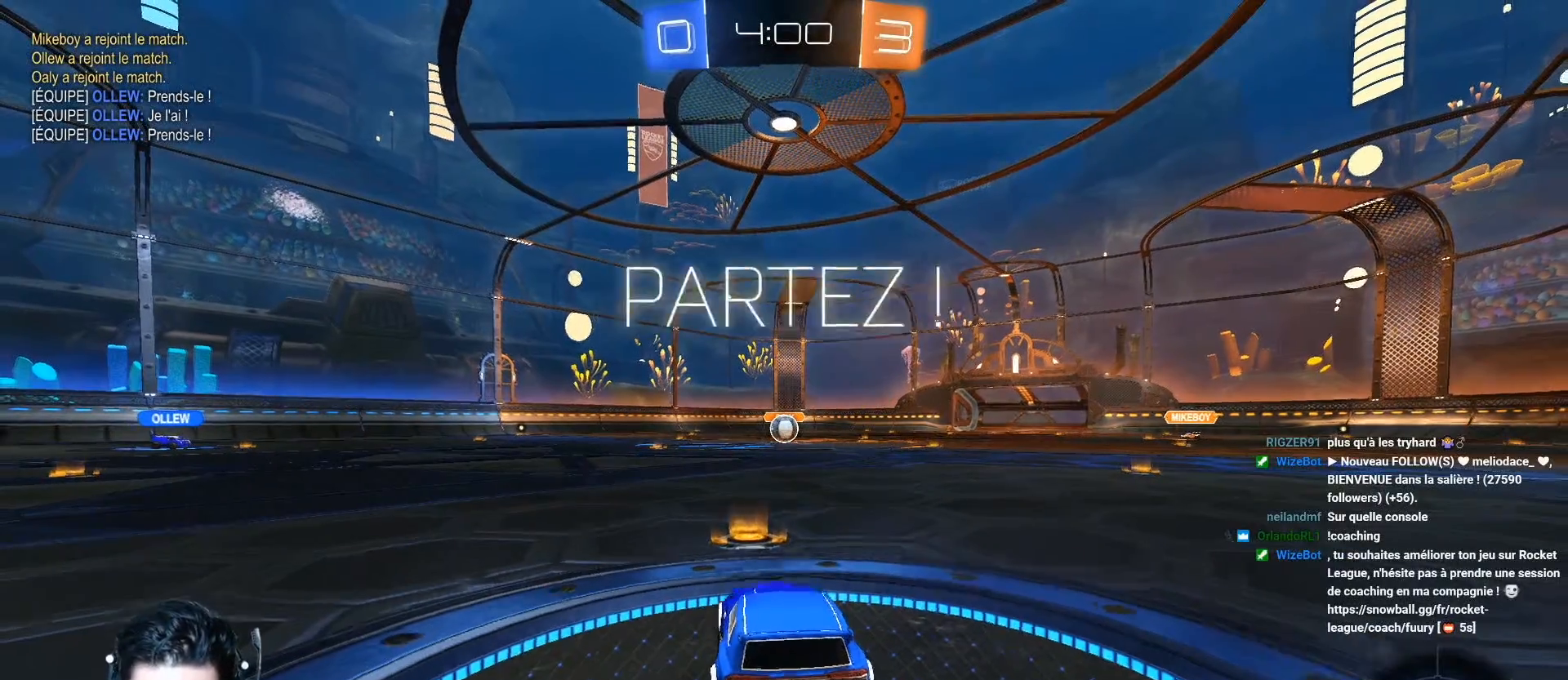
{"buttons": ["R2"], "left_stick": "center", "events": [[50, "R1", "down"], [84, "left_stick", "left"], [150, "R1", "up"], [217, "R1", "down"], [317, "A", "up"], [334, "R1", "up"], [384, "left_stick", "center"]]}
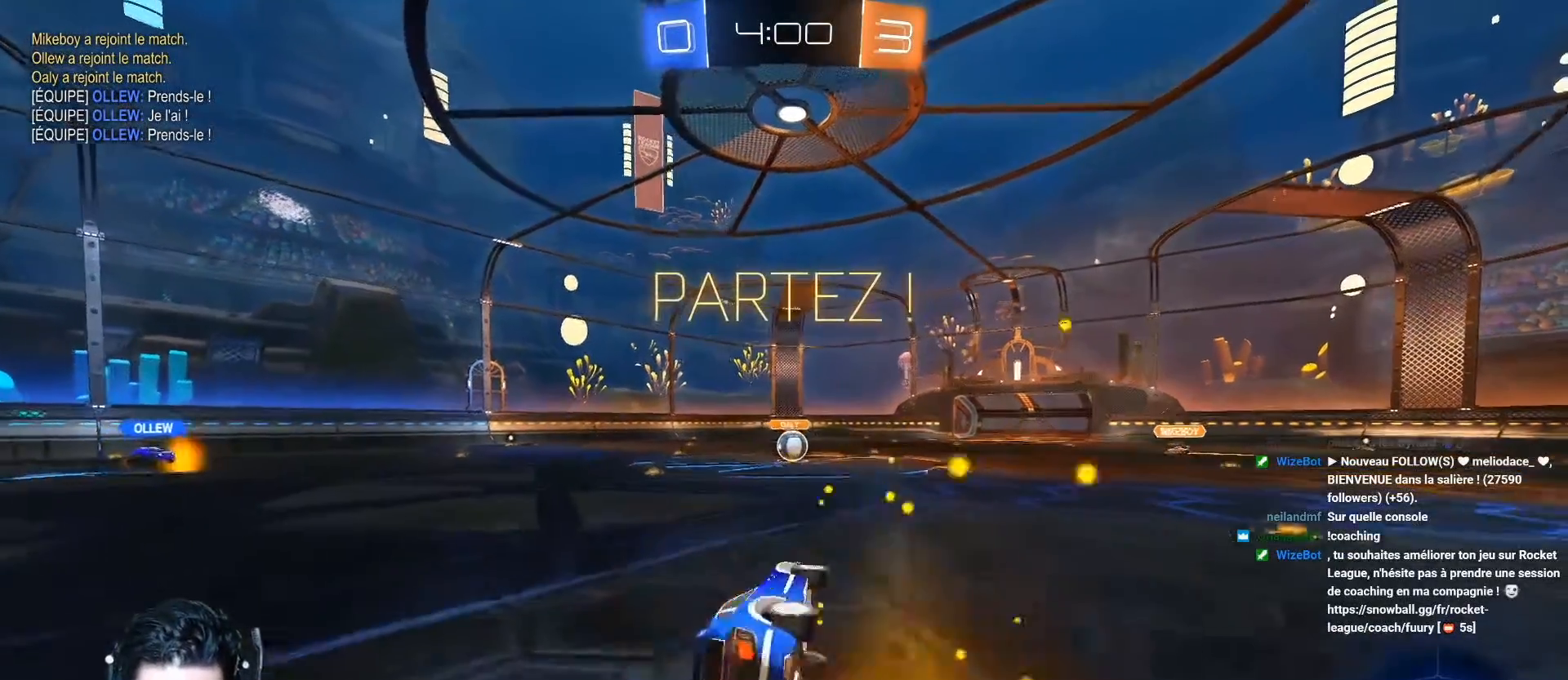
{"buttons": ["R2"], "left_stick": "center", "events": [[33, "R2", "up"], [116, "L1", "down"], [116, "left_stick", "left"], [367, "R2", "down"], [417, "L1", "up"], [467, "left_stick", "center"]]}
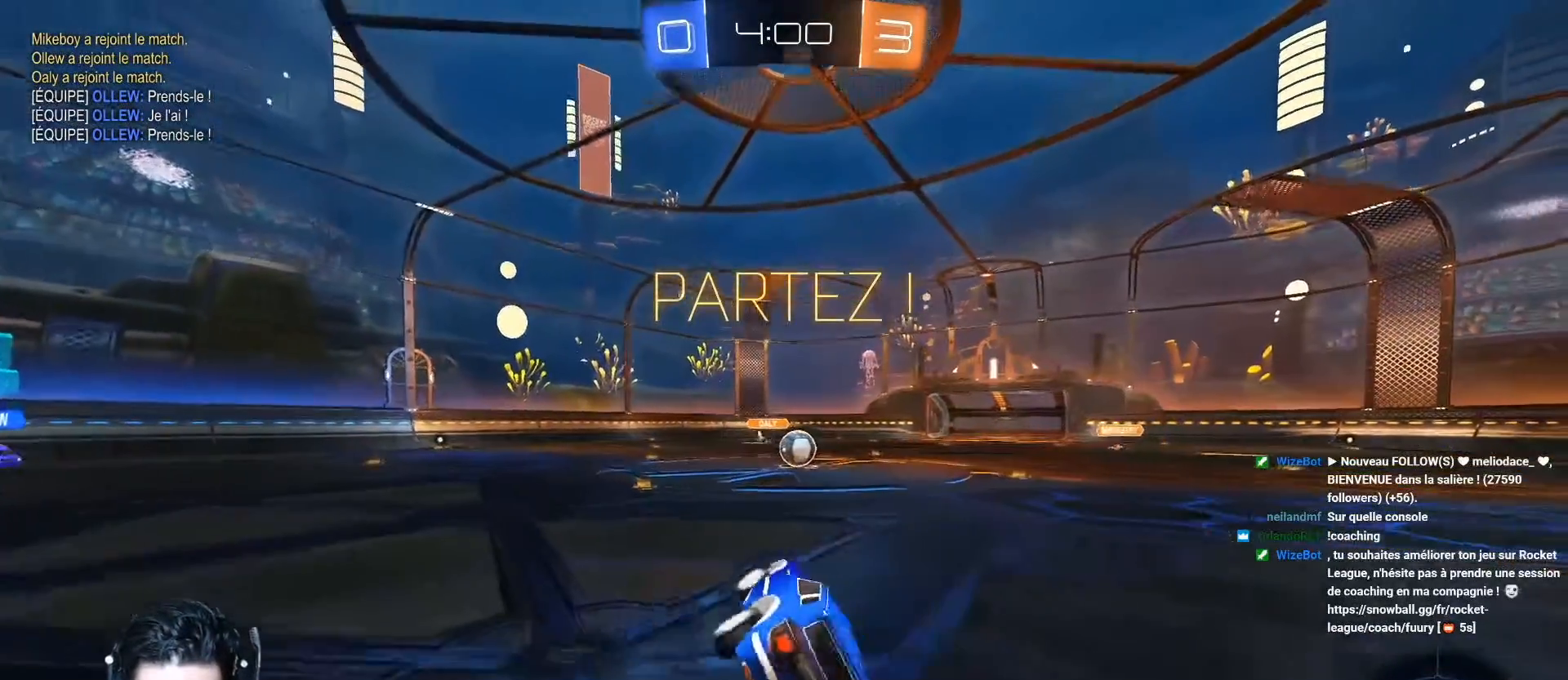
{"buttons": ["A", "R2"], "left_stick": "center", "events": [[234, "A", "down"]]}
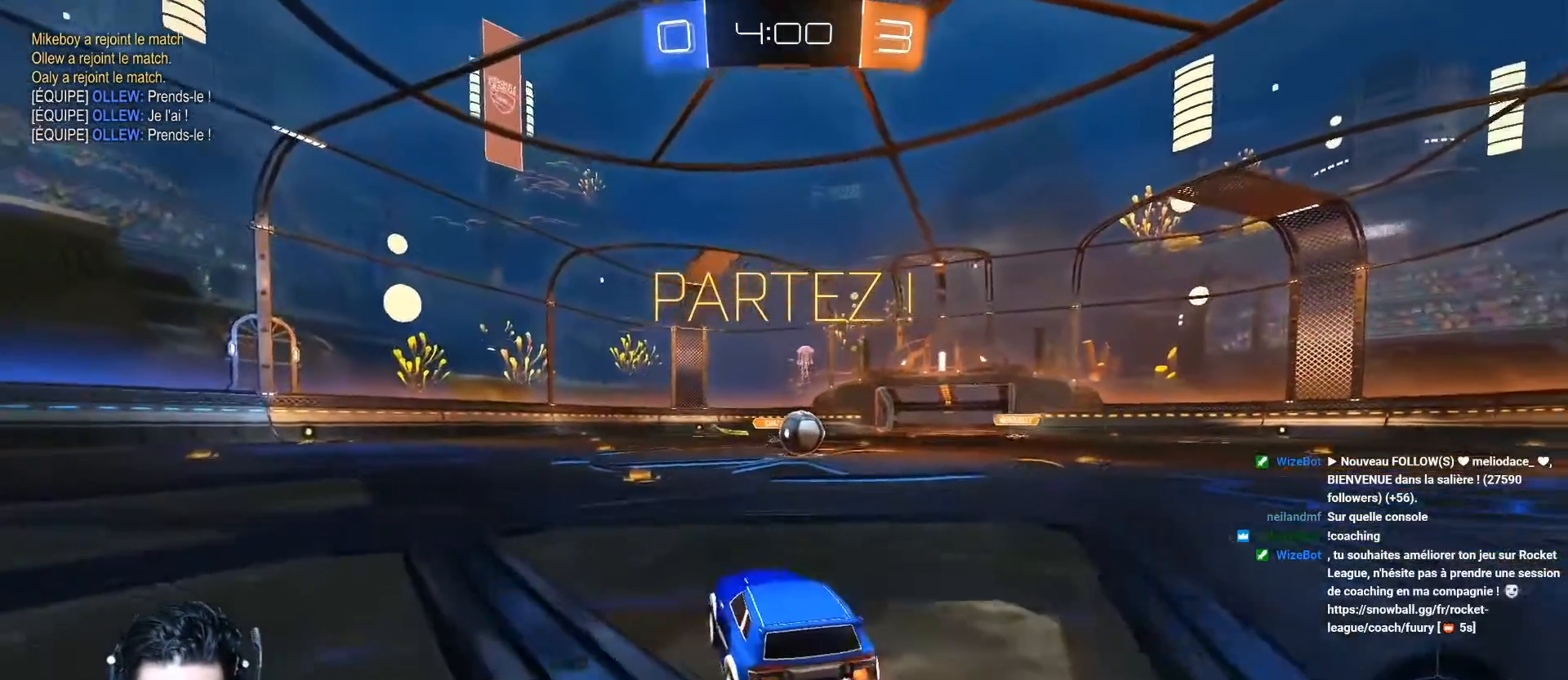
{"buttons": ["A", "L1", "R1", "R2"], "left_stick": "left", "events": [[16, "left_stick", "right"], [200, "R1", "down"], [233, "left_stick", "center"], [367, "R1", "up"], [433, "left_stick", "left"], [483, "L1", "down"], [483, "R1", "down"]]}
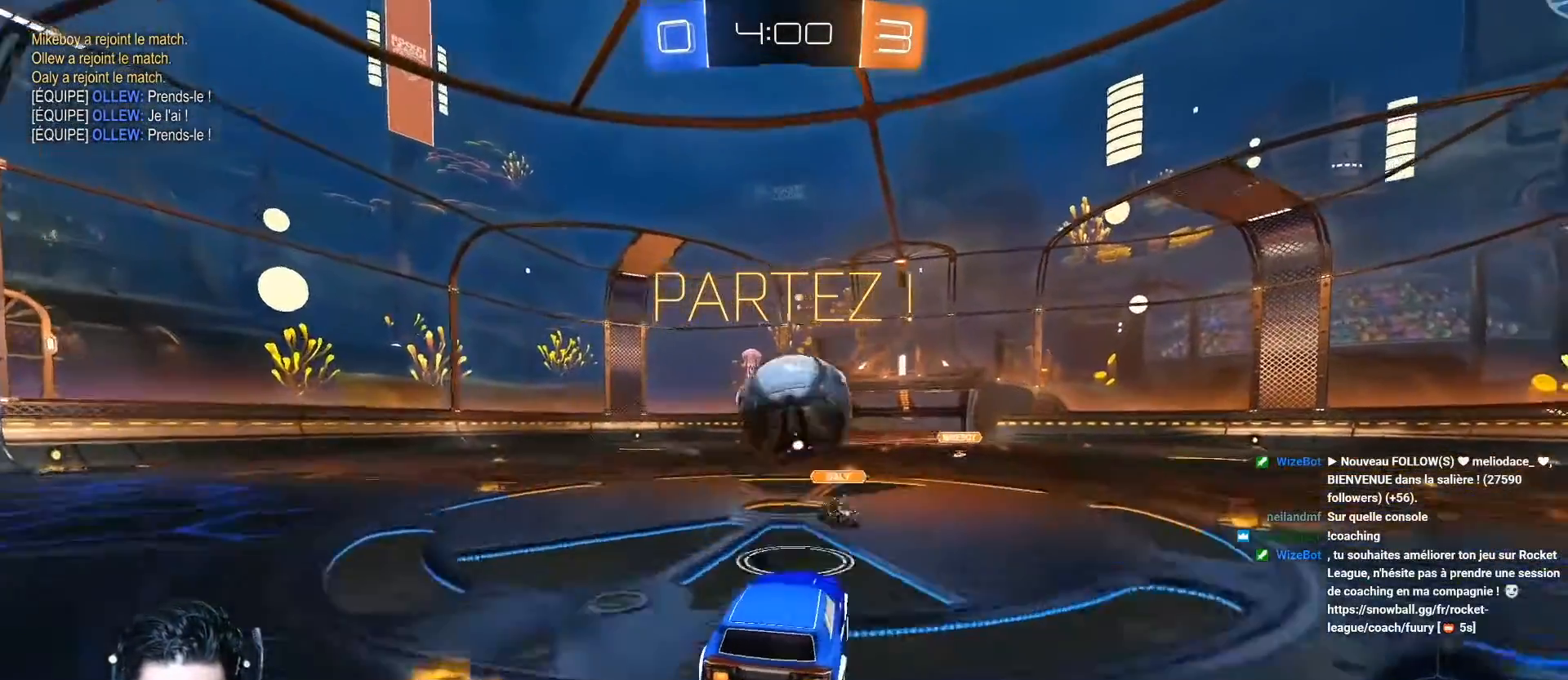
{"buttons": ["L1", "R2"], "left_stick": "left", "events": [[150, "R1", "up"], [167, "A", "up"]]}
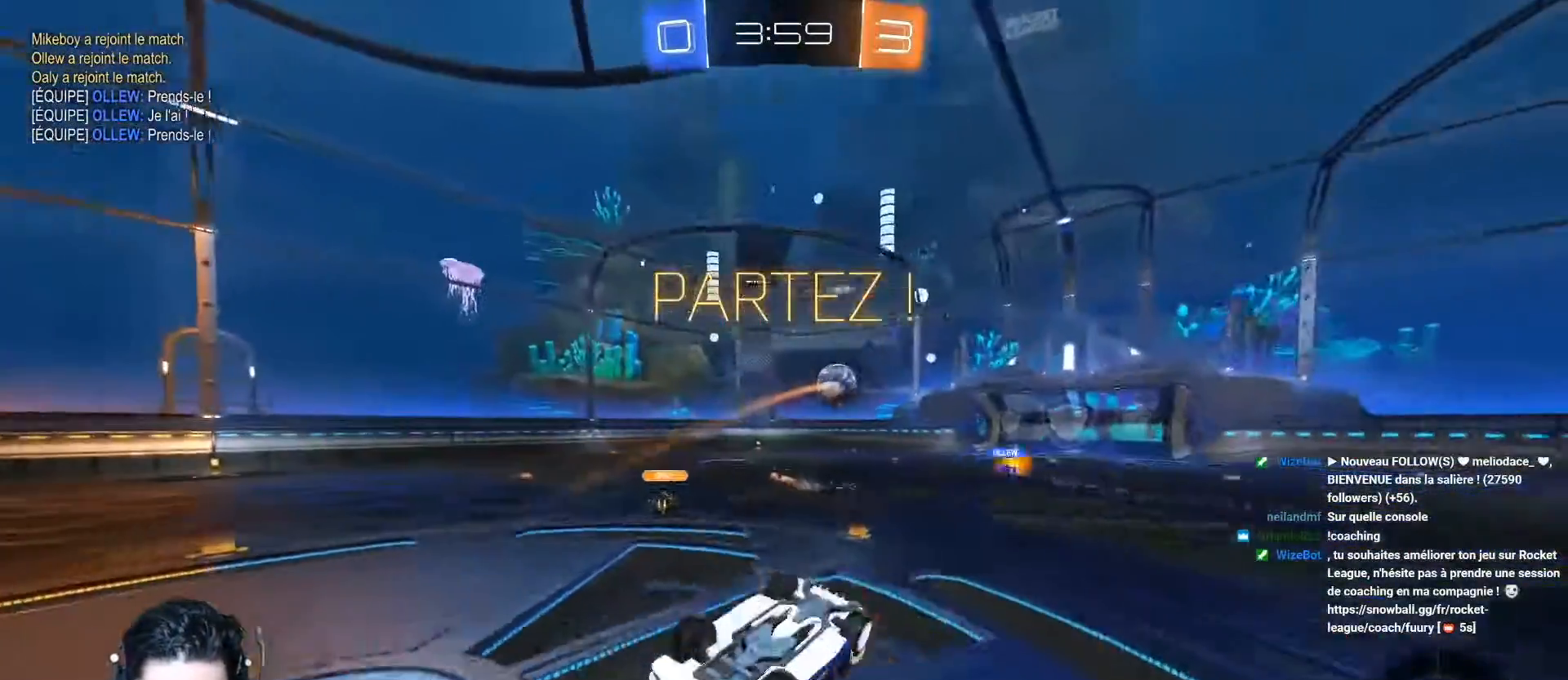
{"buttons": ["R2"], "left_stick": "center", "events": [[83, "Y", "down"], [166, "L1", "up"], [217, "Y", "up"], [267, "left_stick", "center"]]}
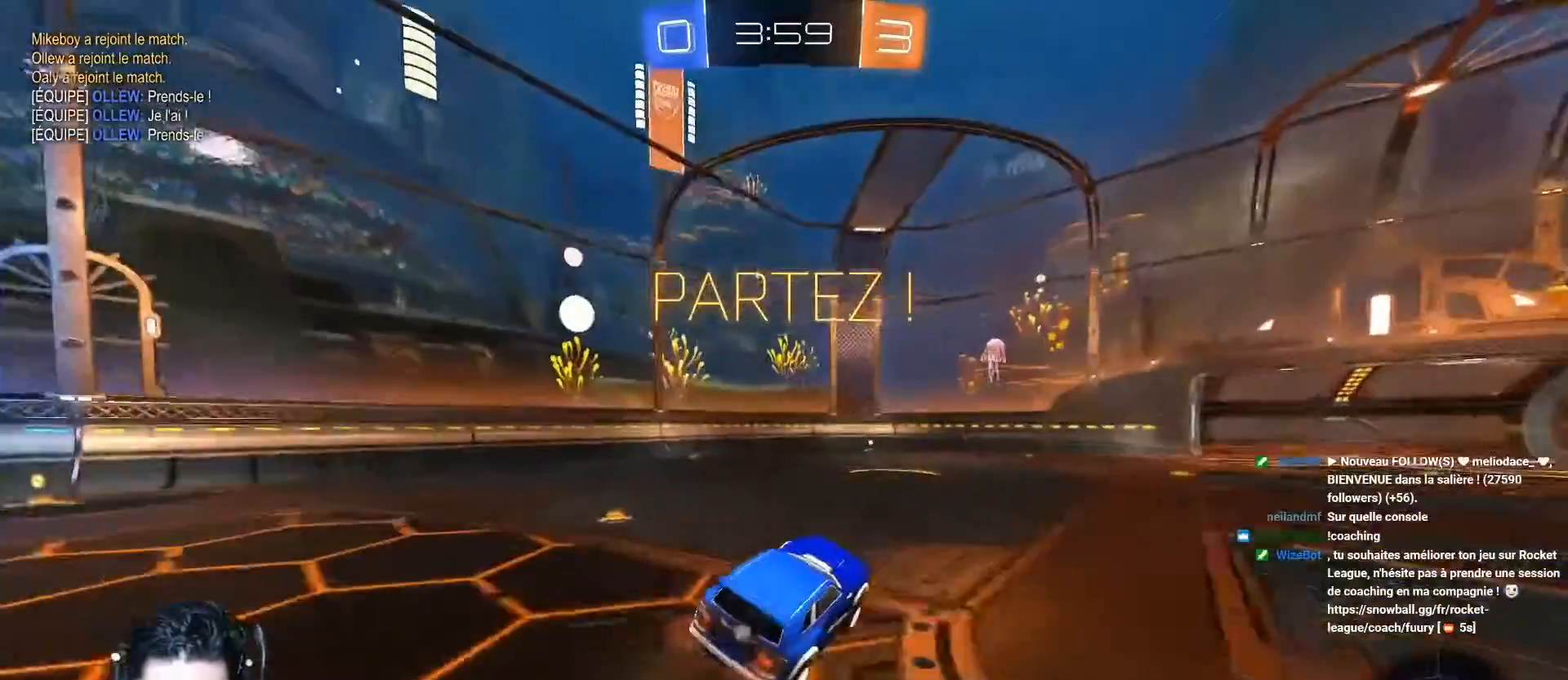
{"buttons": ["R2"], "left_stick": "left", "events": [[17, "left_stick", "left"]]}
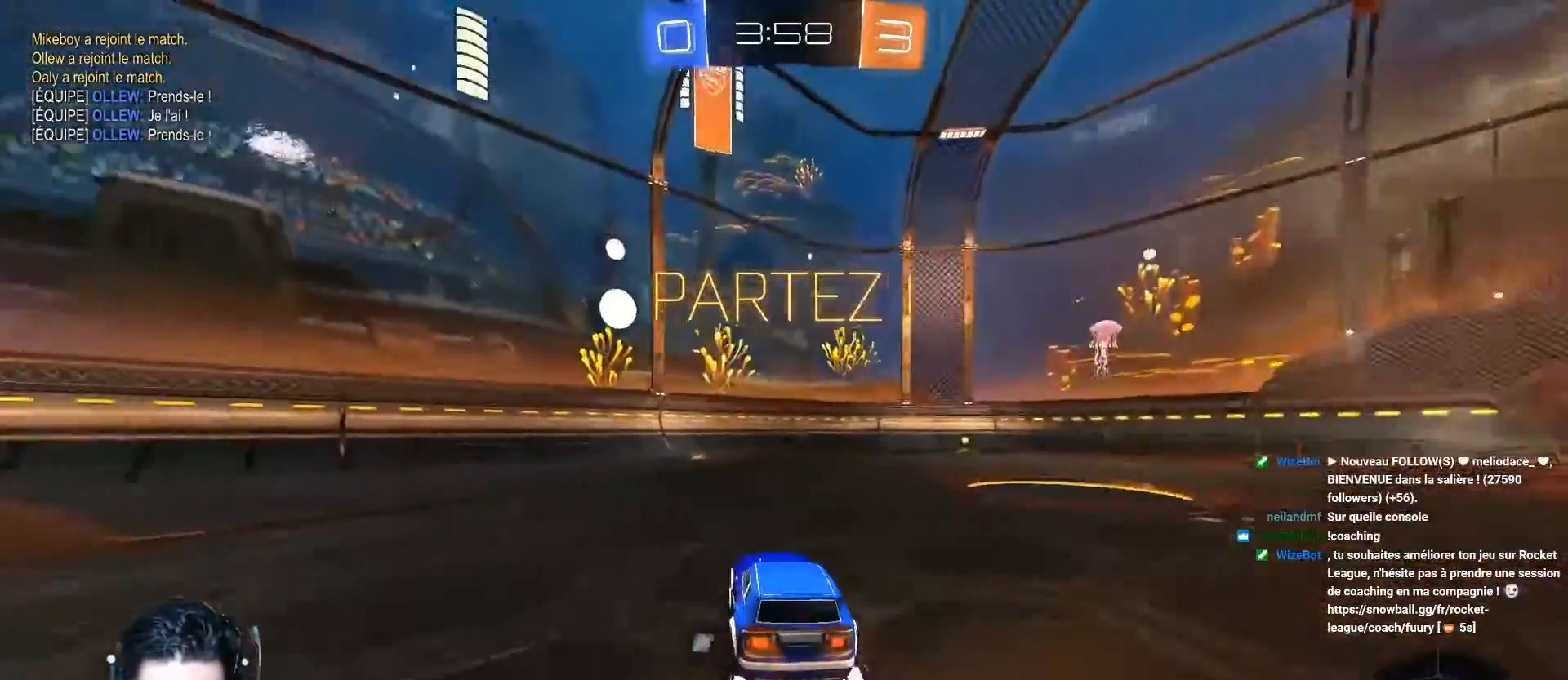
{"buttons": ["R2"], "left_stick": "left", "events": []}
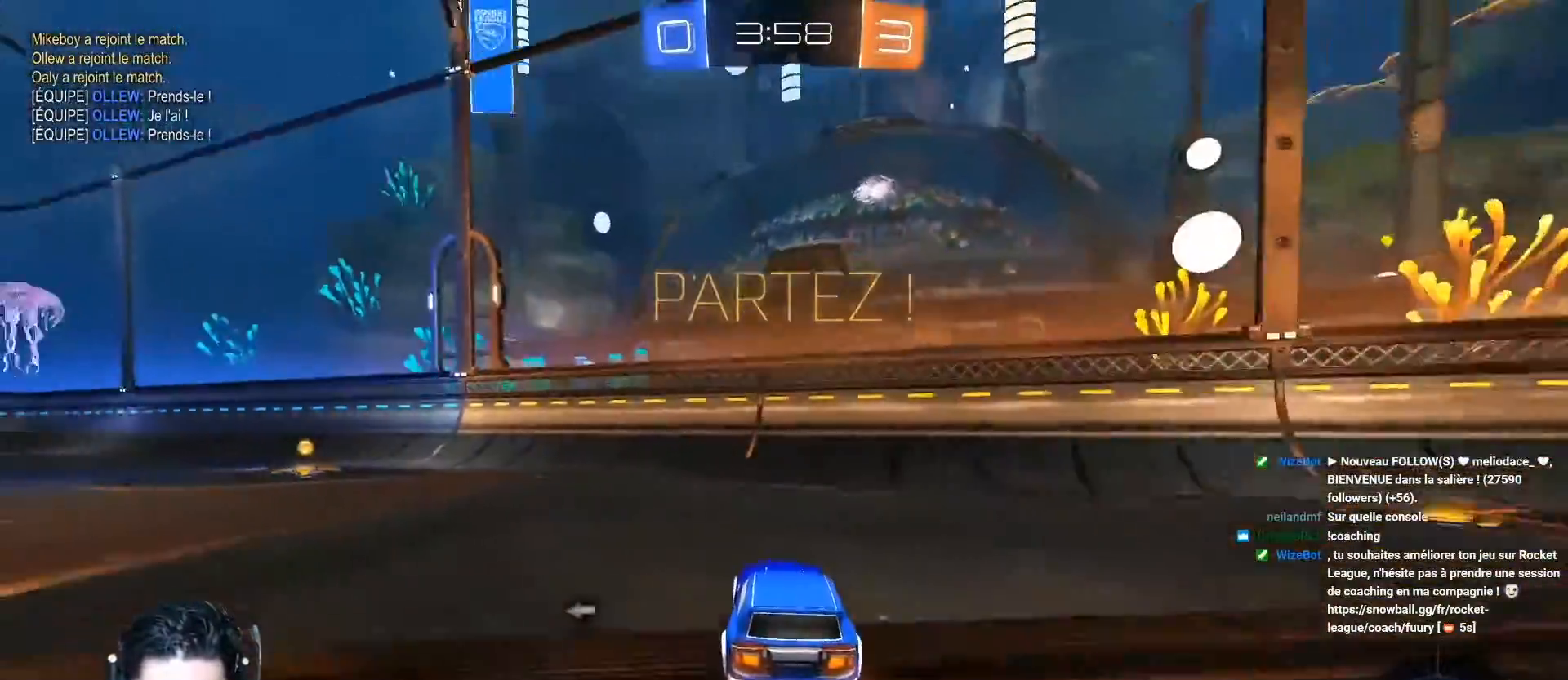
{"buttons": ["R2"], "left_stick": "left", "events": [[117, "Y", "down"], [267, "Y", "up"], [334, "left_stick", "center"], [484, "left_stick", "left"]]}
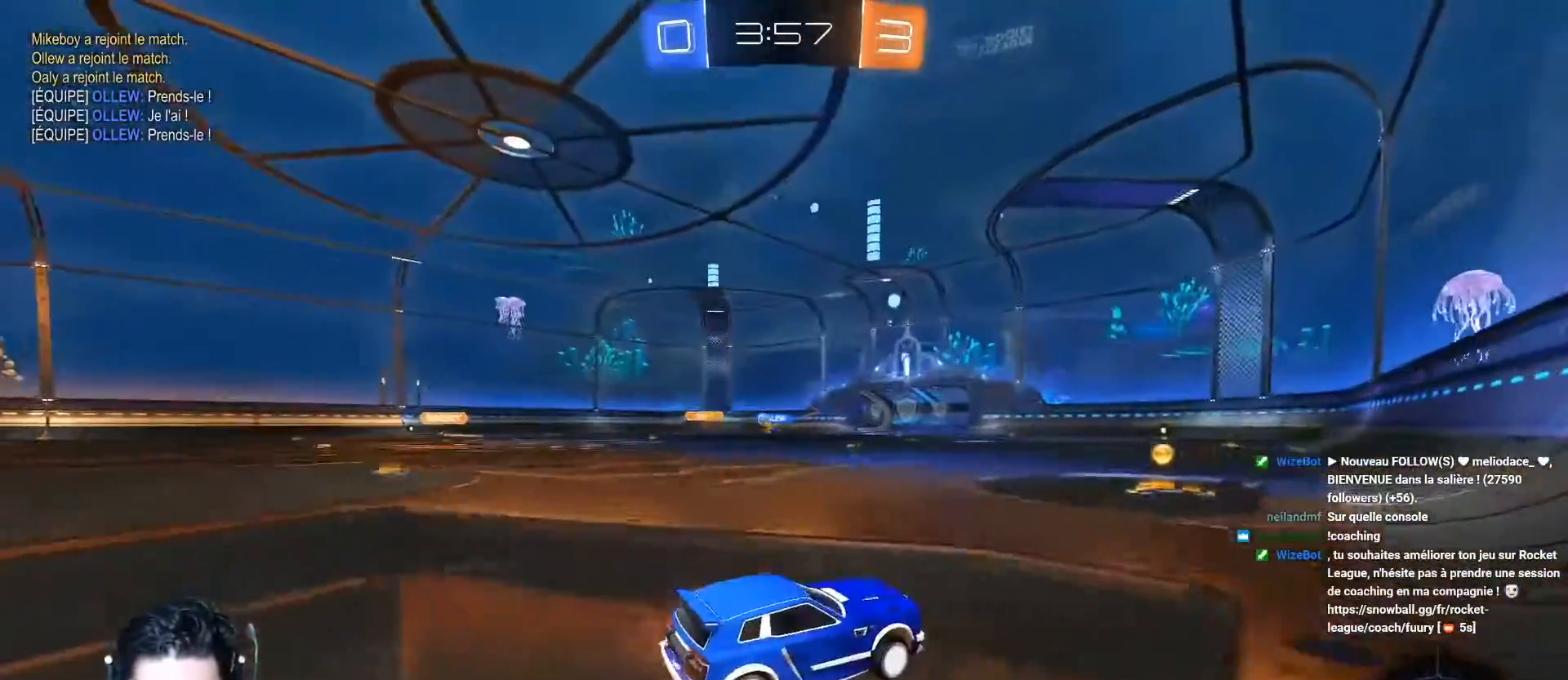
{"buttons": ["A", "R2"], "left_stick": "center", "events": [[200, "A", "down"], [400, "left_stick", "center"]]}
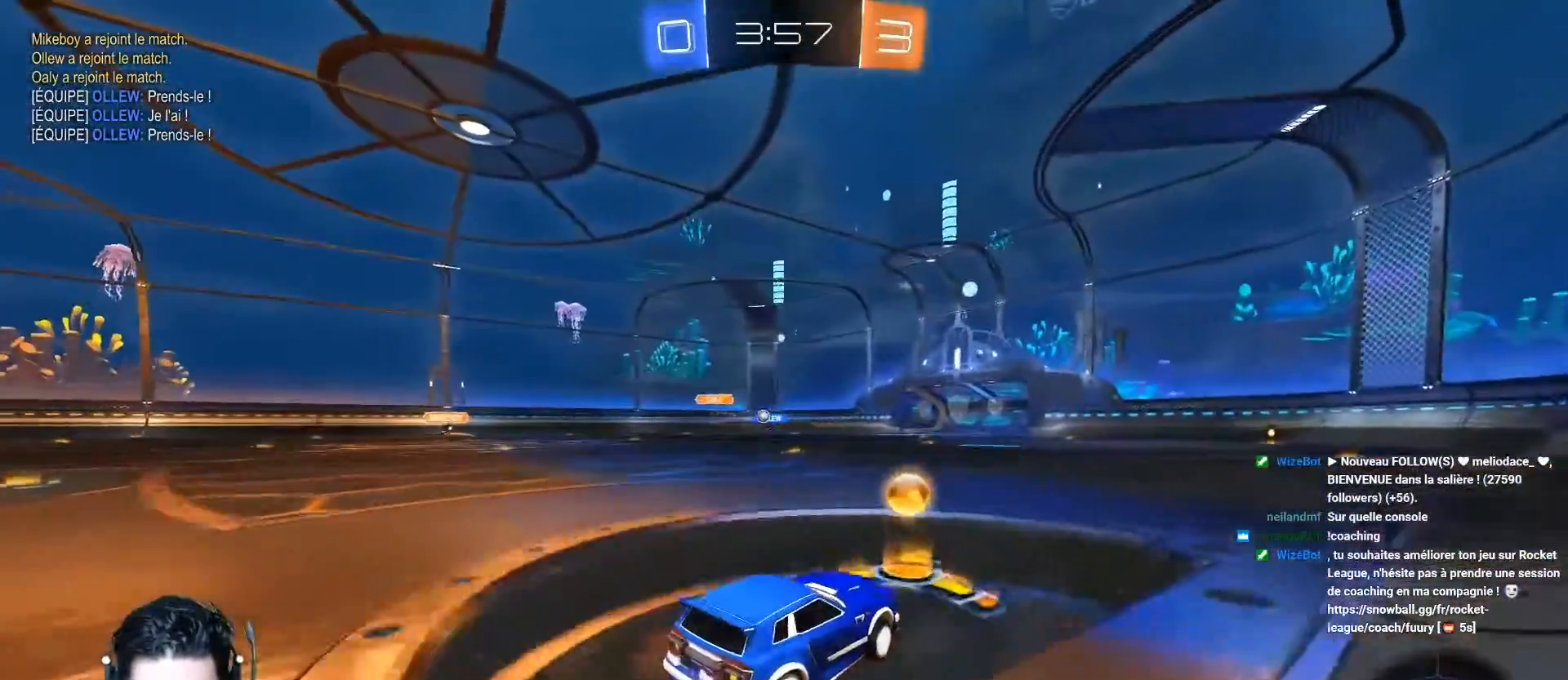
{"buttons": ["A", "R2"], "left_stick": "left", "events": [[34, "left_stick", "left"], [350, "left_stick", "center"], [434, "left_stick", "left"]]}
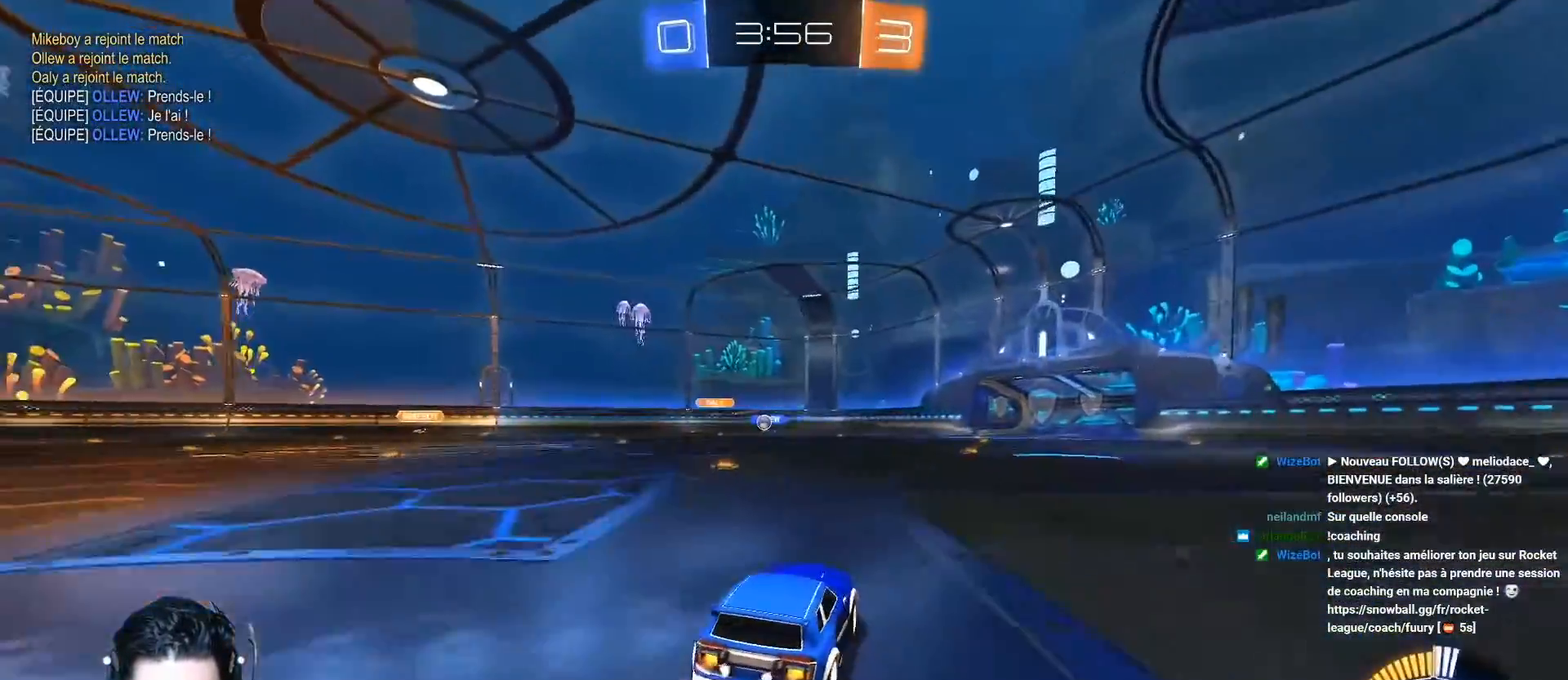
{"buttons": ["R2"], "left_stick": "left", "events": [[16, "A", "up"]]}
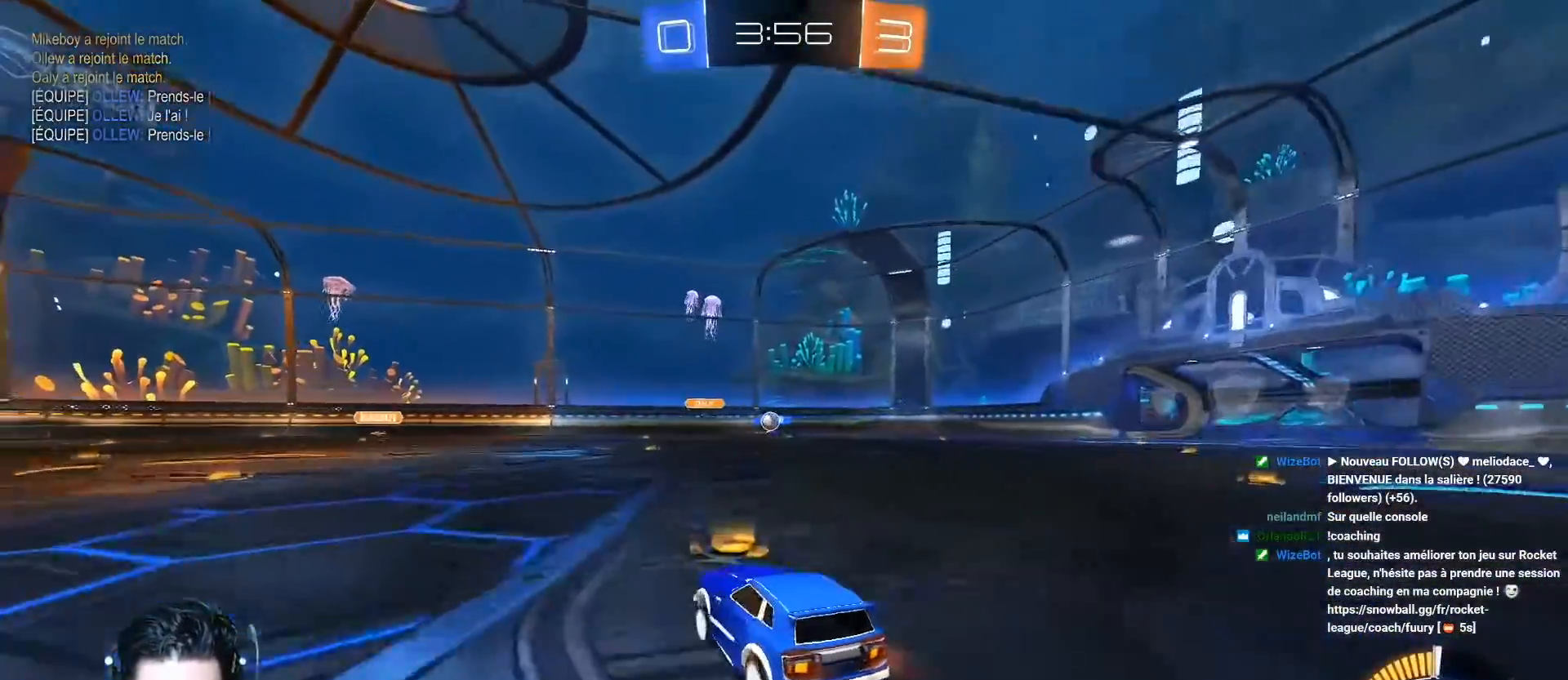
{"buttons": ["R2"], "left_stick": "center", "events": [[84, "R2", "up"], [151, "L2", "down"], [301, "L2", "up"], [334, "R2", "down"], [367, "left_stick", "center"]]}
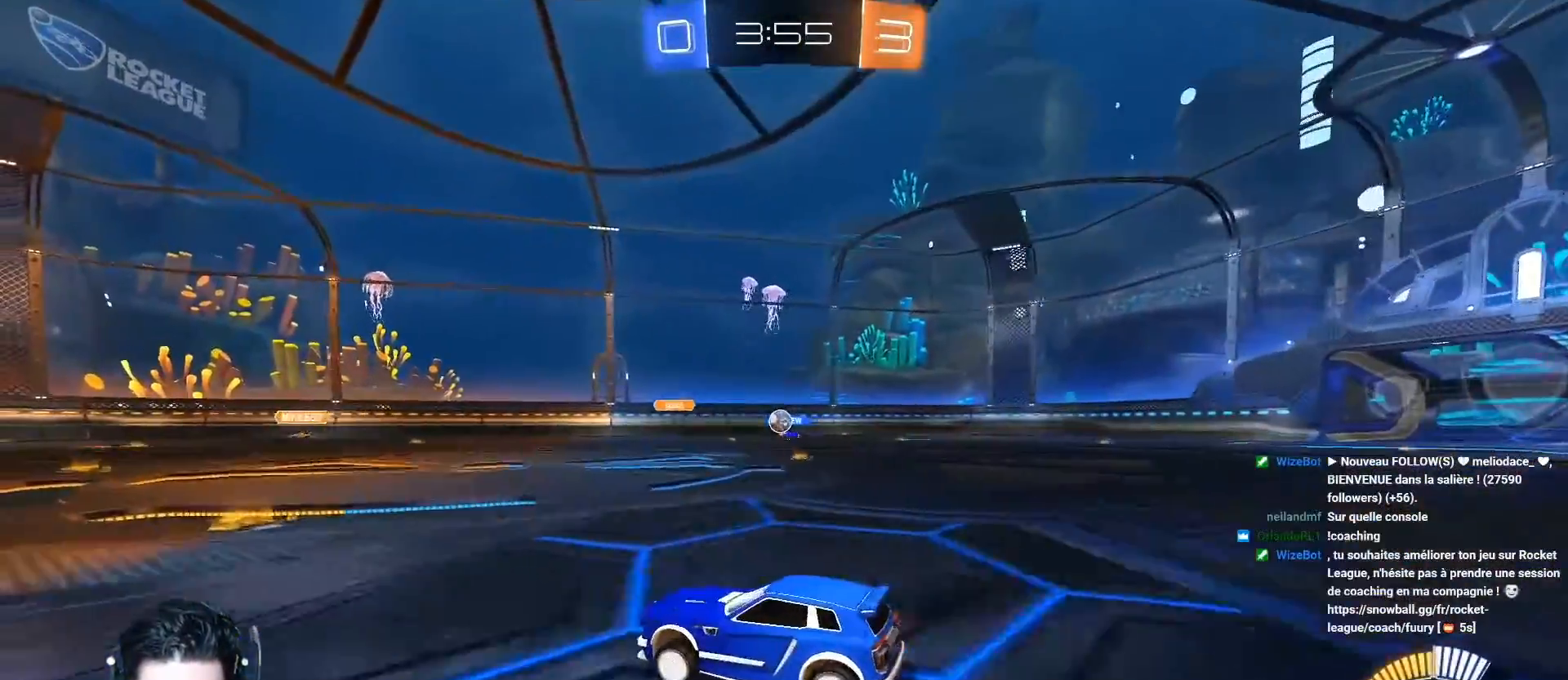
{"buttons": ["R2"], "left_stick": "center", "events": [[17, "left_stick", "left"], [167, "left_stick", "center"]]}
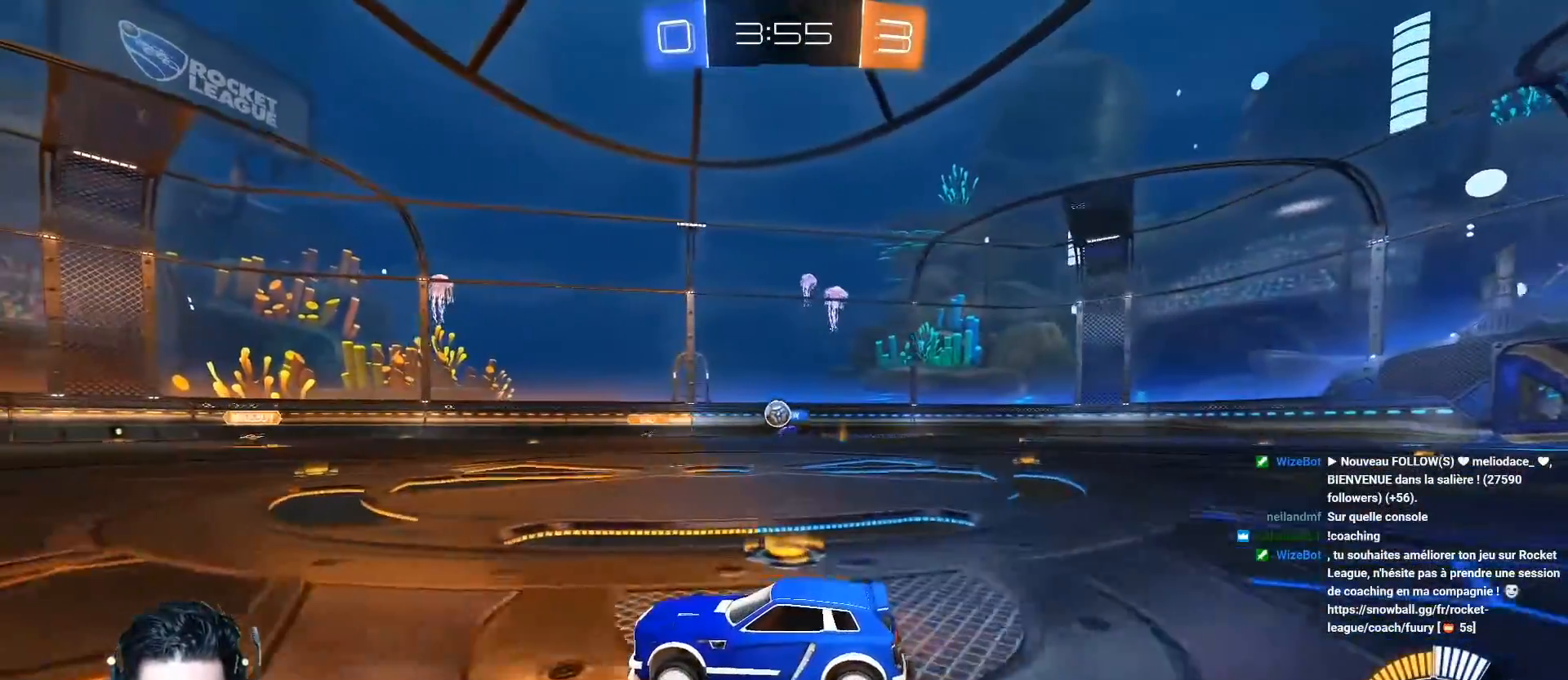
{"buttons": ["L2"], "left_stick": "left", "events": [[284, "L2", "down"], [317, "R2", "up"], [334, "left_stick", "left"]]}
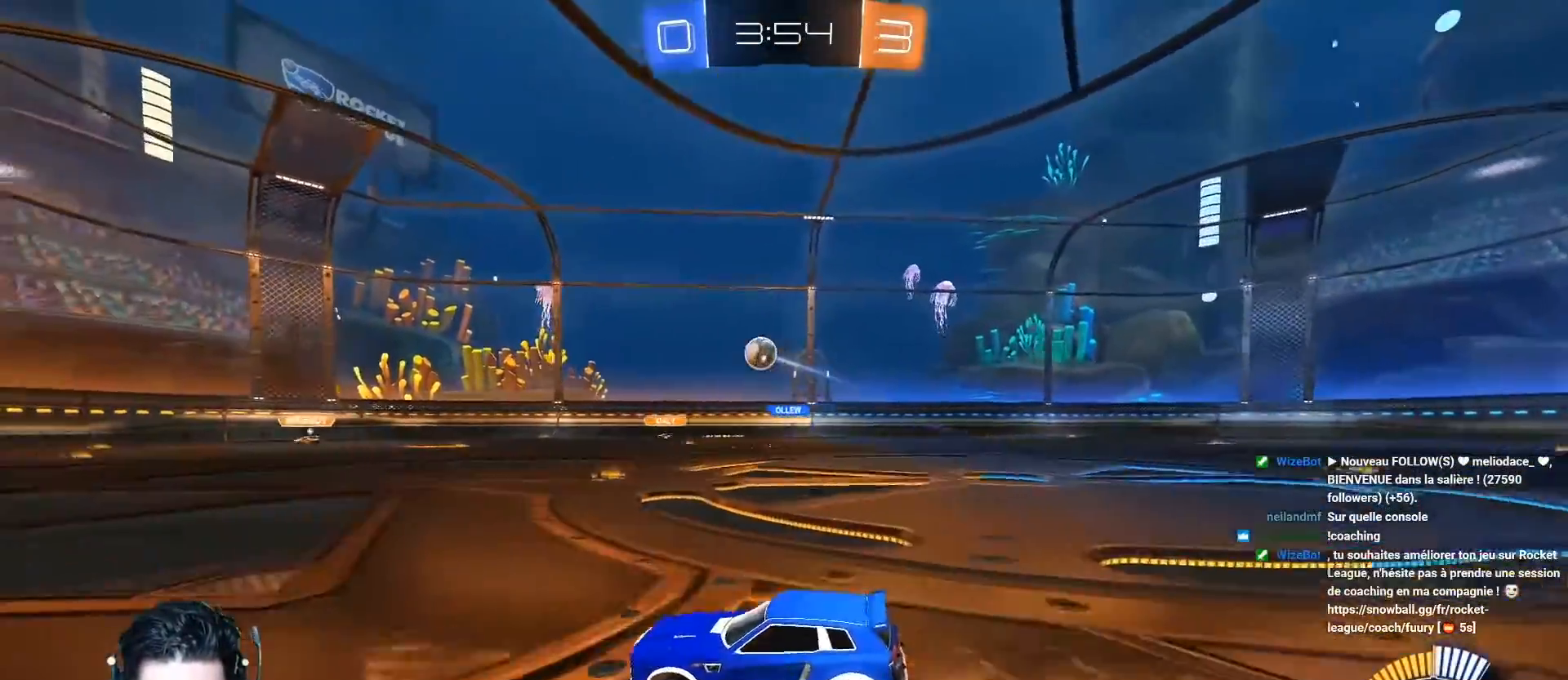
{"buttons": ["R2"], "left_stick": "down-left", "events": [[33, "left_stick", "down-left"], [150, "R2", "down"], [200, "L2", "up"]]}
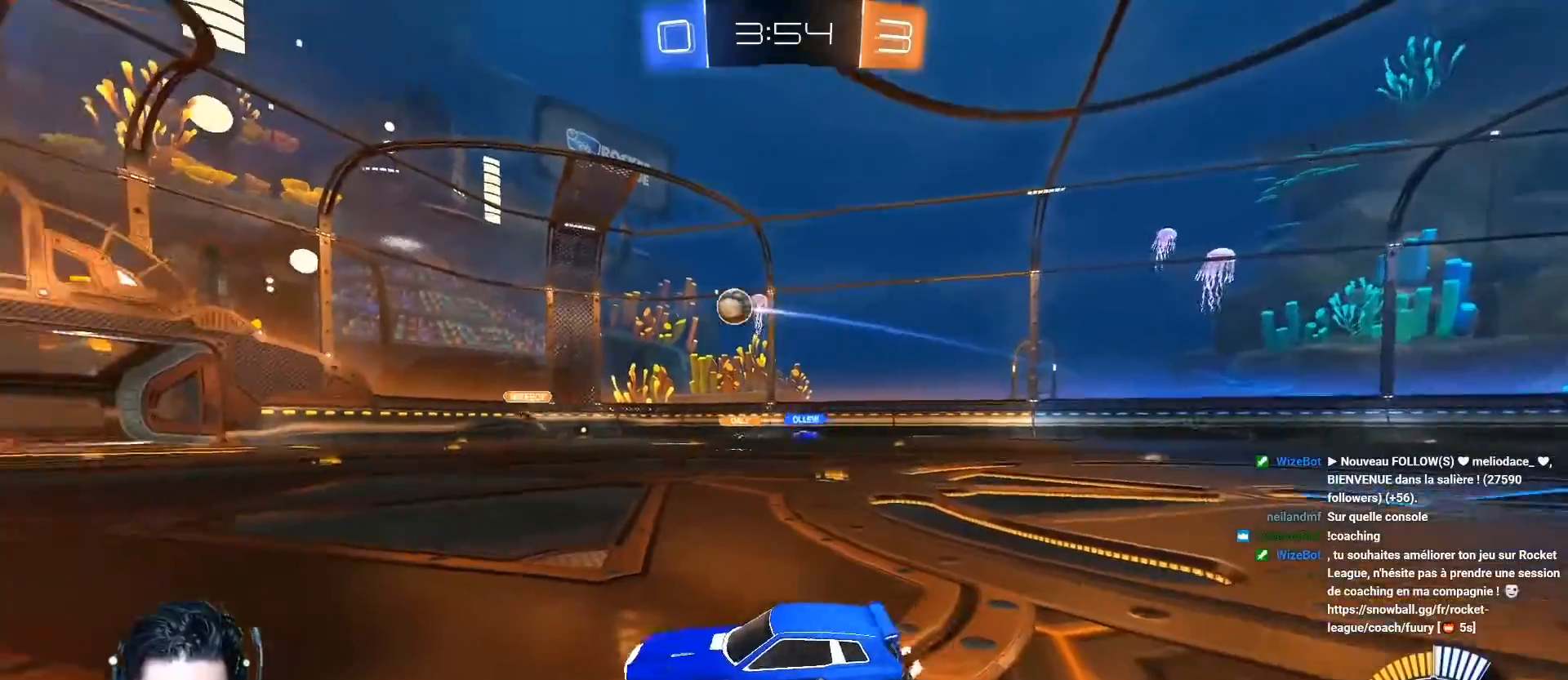
{"buttons": ["A", "R2"], "left_stick": "down-left", "events": [[418, "A", "down"]]}
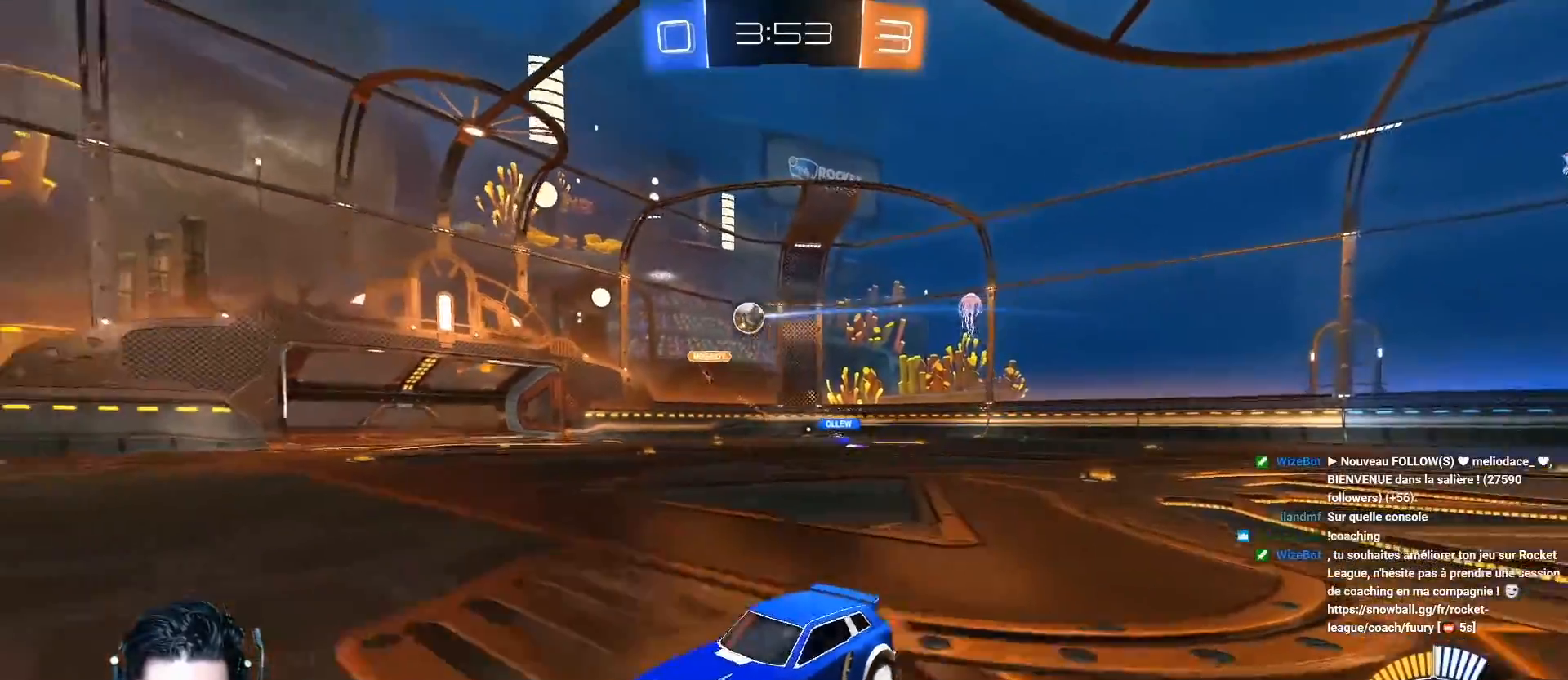
{"buttons": ["R2"], "left_stick": "center", "events": [[133, "left_stick", "center"], [484, "A", "up"]]}